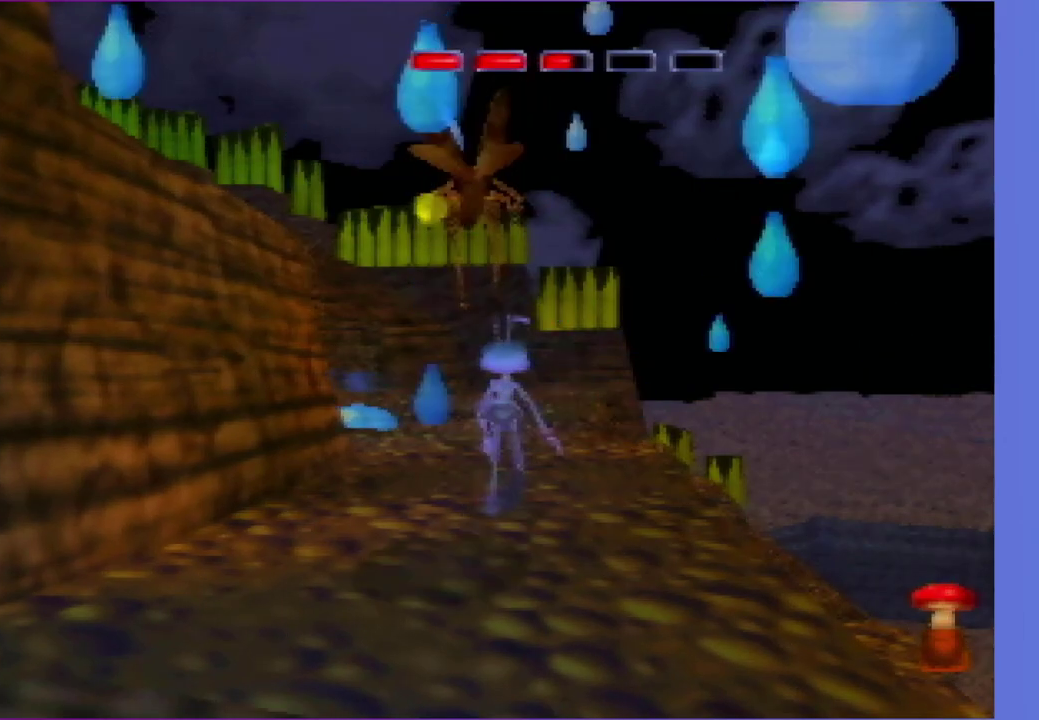
Gameplay with a controller (Nintendo layout); each line is a JSON object with the inputs held at the frame after it. "events" lists button and stick changes between this image and that frame as [ms after this image, input, new state], when the widget could be followed in between. Not read: L3 R3 right_stick.
{"buttons": [], "left_stick": "up", "events": [[300, "A", "down"], [433, "A", "up"], [433, "left_stick", "up"]]}
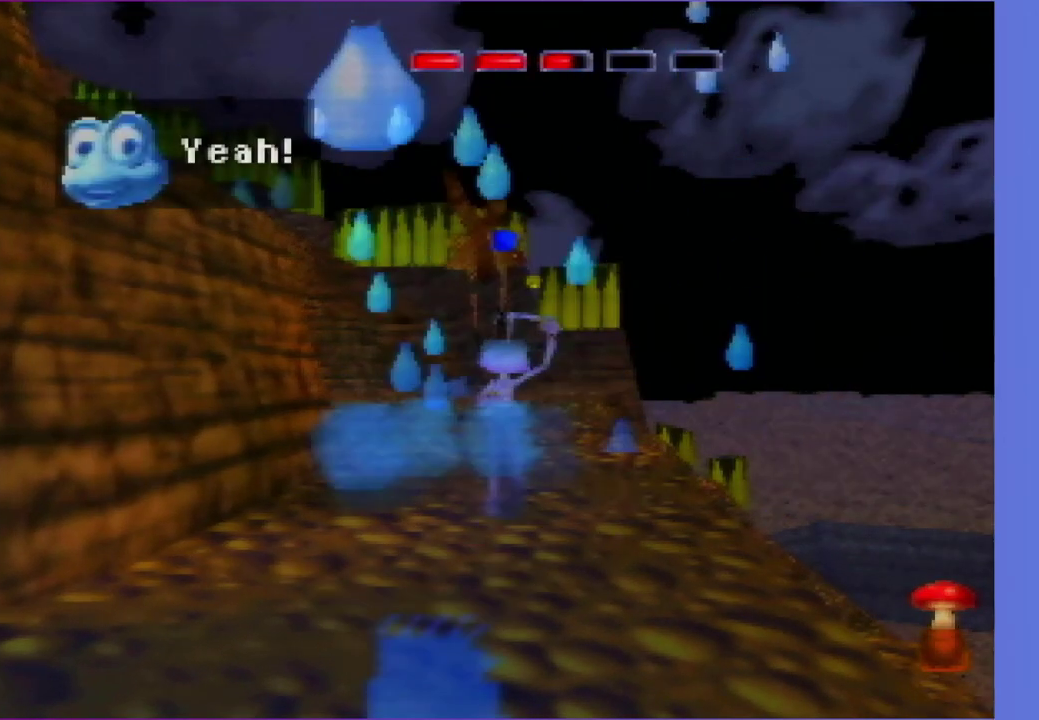
{"buttons": ["A"], "left_stick": "center", "events": [[67, "A", "down"], [133, "A", "up"], [200, "left_stick", "center"], [267, "A", "down"], [333, "A", "up"], [467, "A", "down"]]}
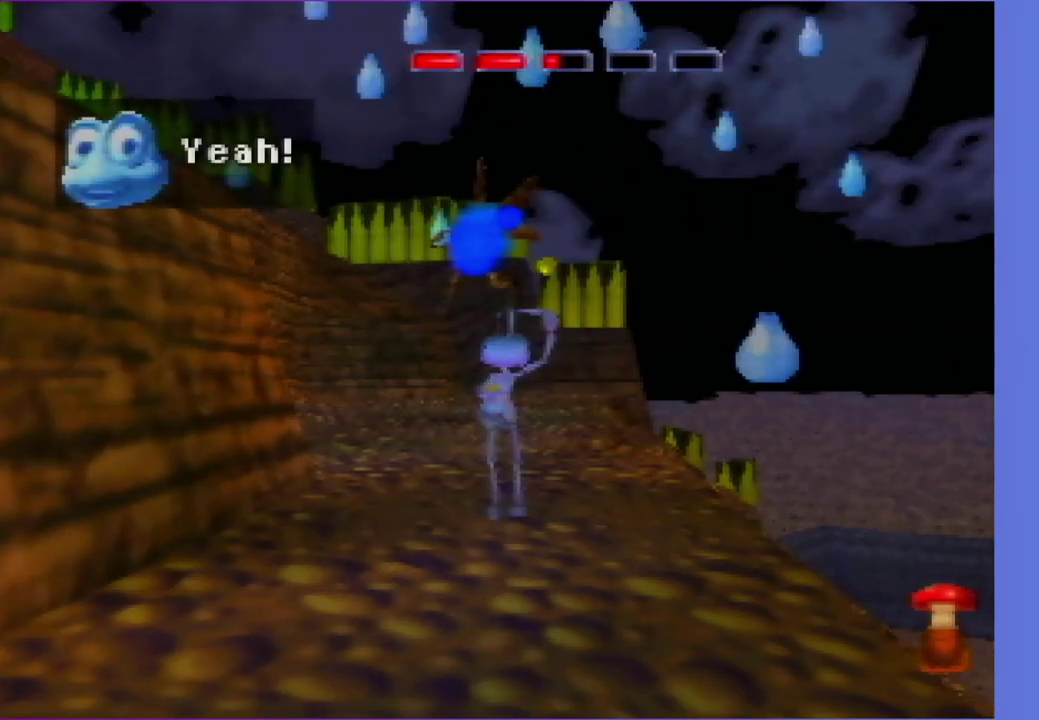
{"buttons": ["C_RIGHT"], "left_stick": "up-left", "events": [[33, "A", "up"], [33, "left_stick", "up"], [167, "A", "down"], [250, "left_stick", "center"], [300, "A", "up"], [433, "left_stick", "up-left"], [500, "C_RIGHT", "down"]]}
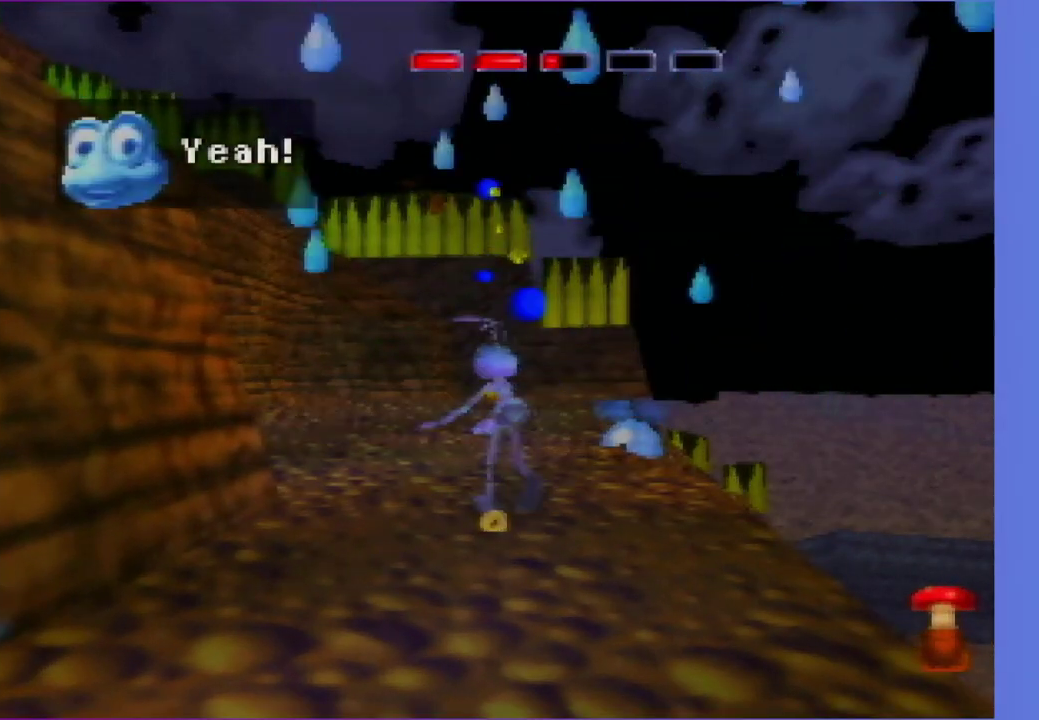
{"buttons": ["C_RIGHT"], "left_stick": "up-left", "events": []}
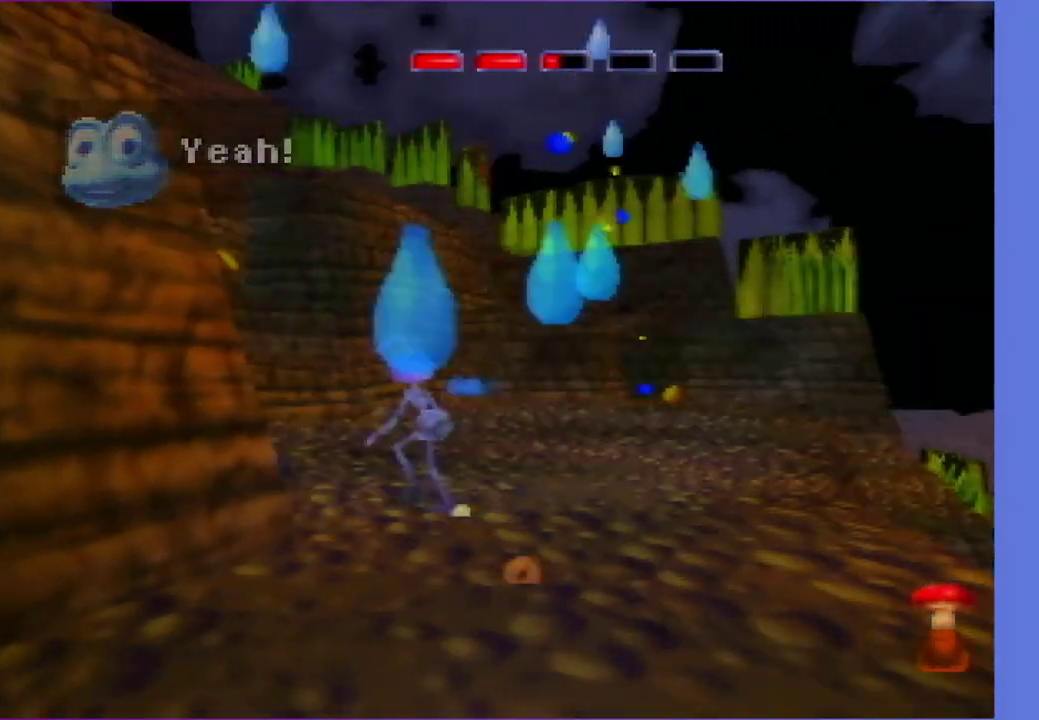
{"buttons": ["C_RIGHT"], "left_stick": "up", "events": [[33, "left_stick", "up"]]}
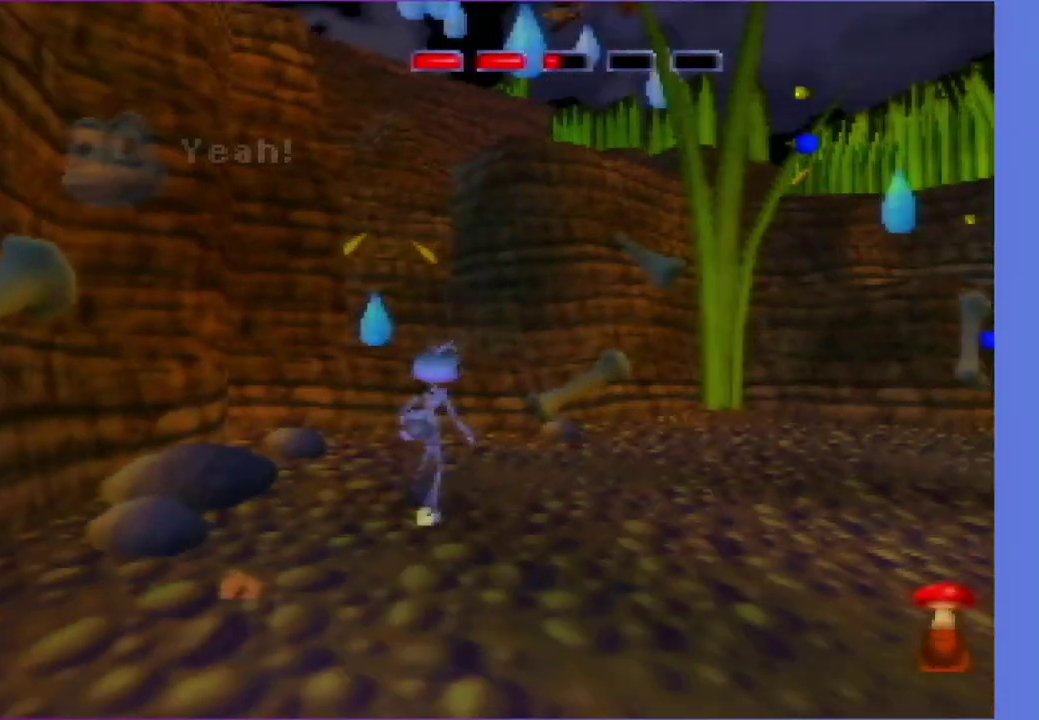
{"buttons": [], "left_stick": "up", "events": [[333, "C_RIGHT", "up"]]}
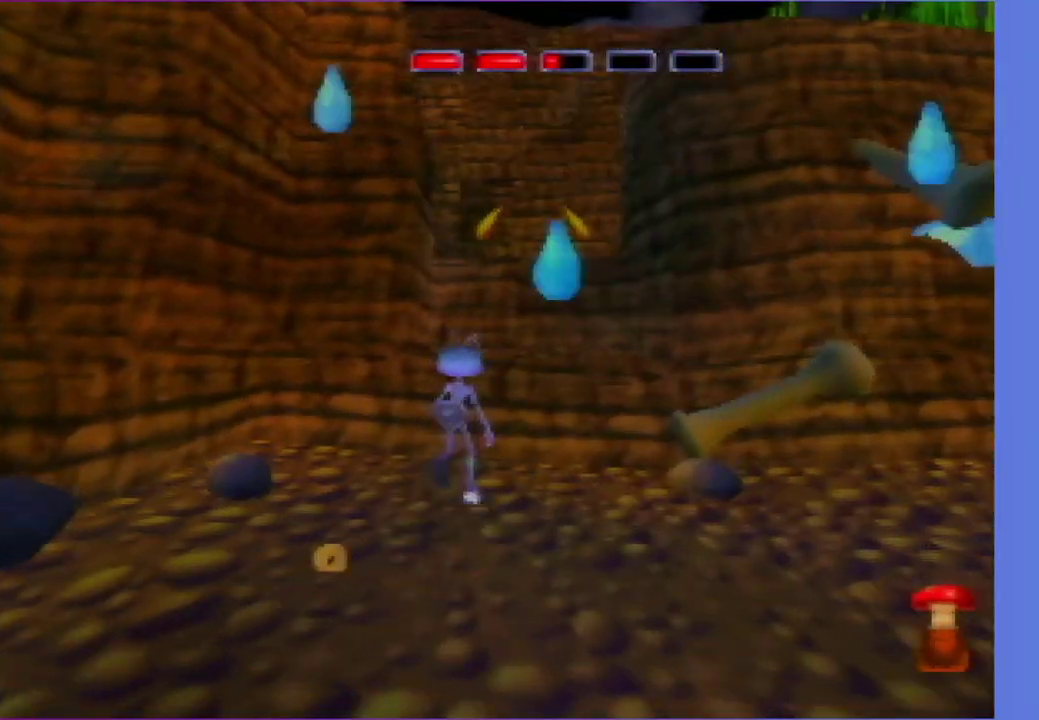
{"buttons": ["C_RIGHT"], "left_stick": "up", "events": [[33, "Z", "down"], [250, "left_stick", "up-right"], [383, "Z", "up"], [383, "left_stick", "up"], [450, "C_RIGHT", "down"]]}
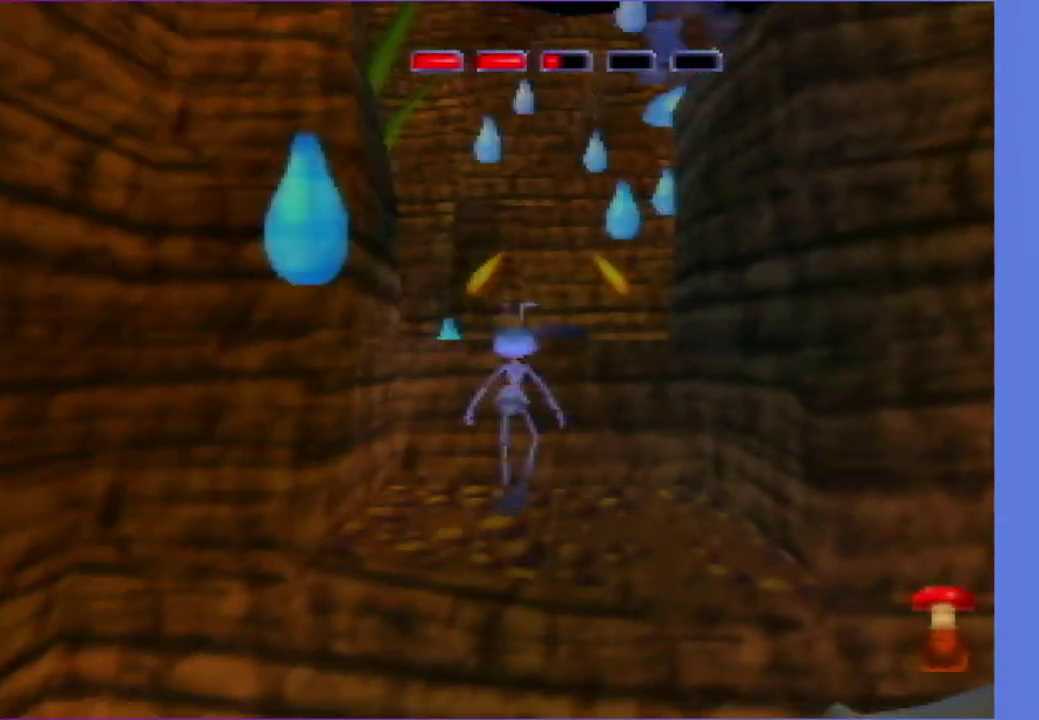
{"buttons": ["Z"], "left_stick": "up-left", "events": [[133, "C_RIGHT", "up"], [267, "Z", "down"], [483, "left_stick", "up-left"]]}
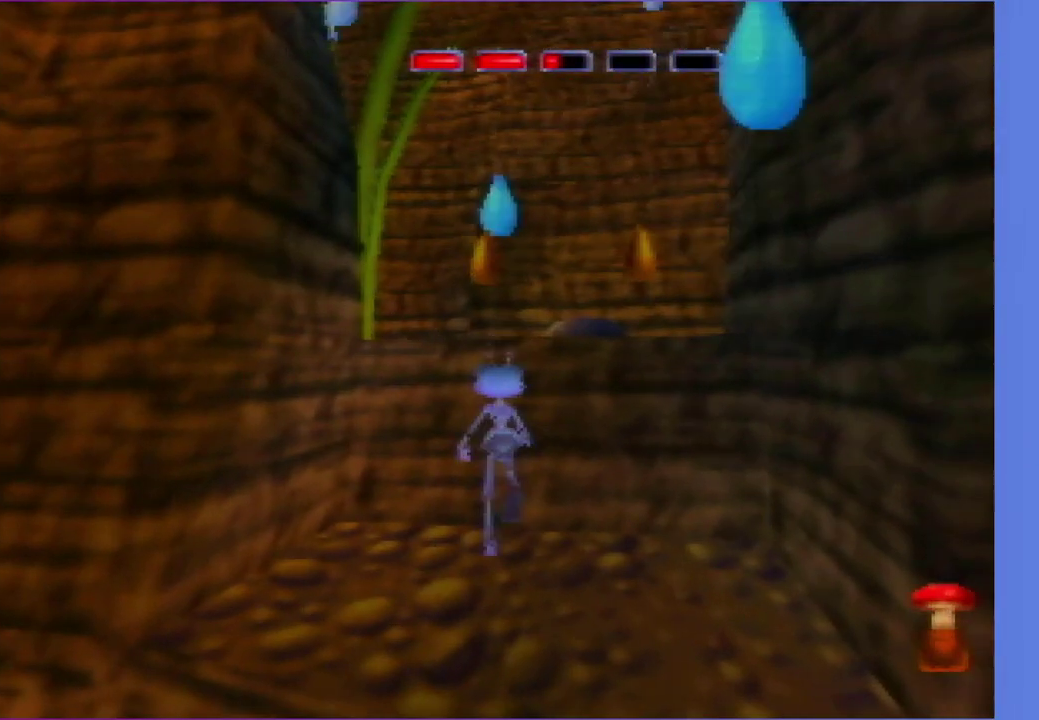
{"buttons": ["Z"], "left_stick": "up", "events": [[117, "left_stick", "up"]]}
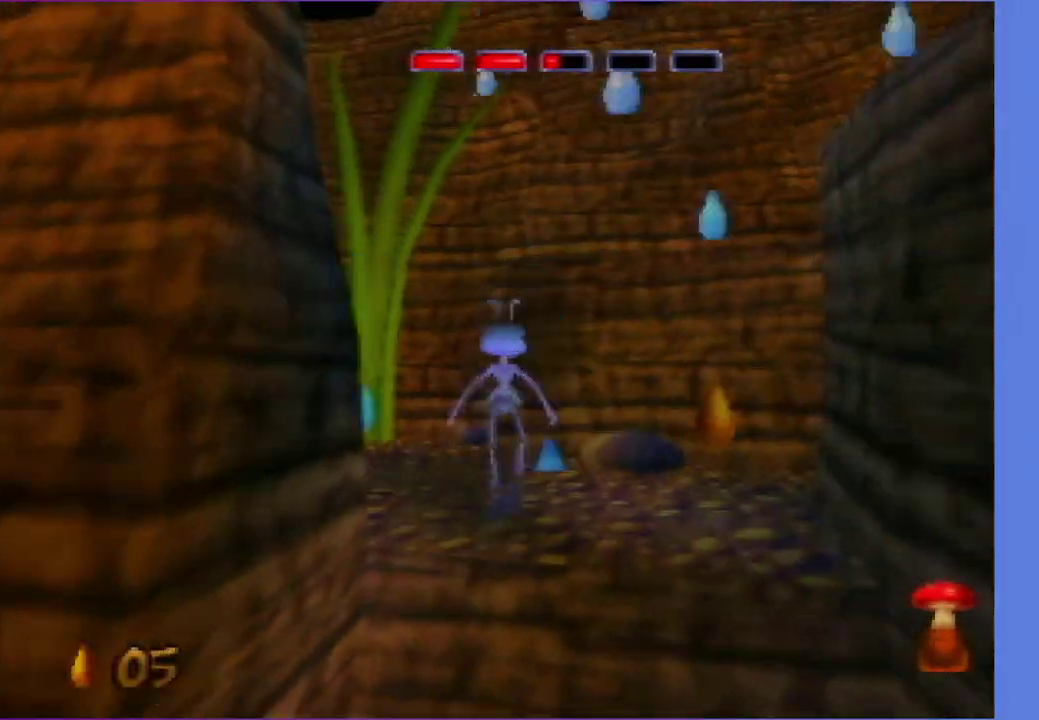
{"buttons": ["C_RIGHT"], "left_stick": "up-left", "events": [[67, "Z", "up"], [150, "left_stick", "up-left"], [217, "C_RIGHT", "down"]]}
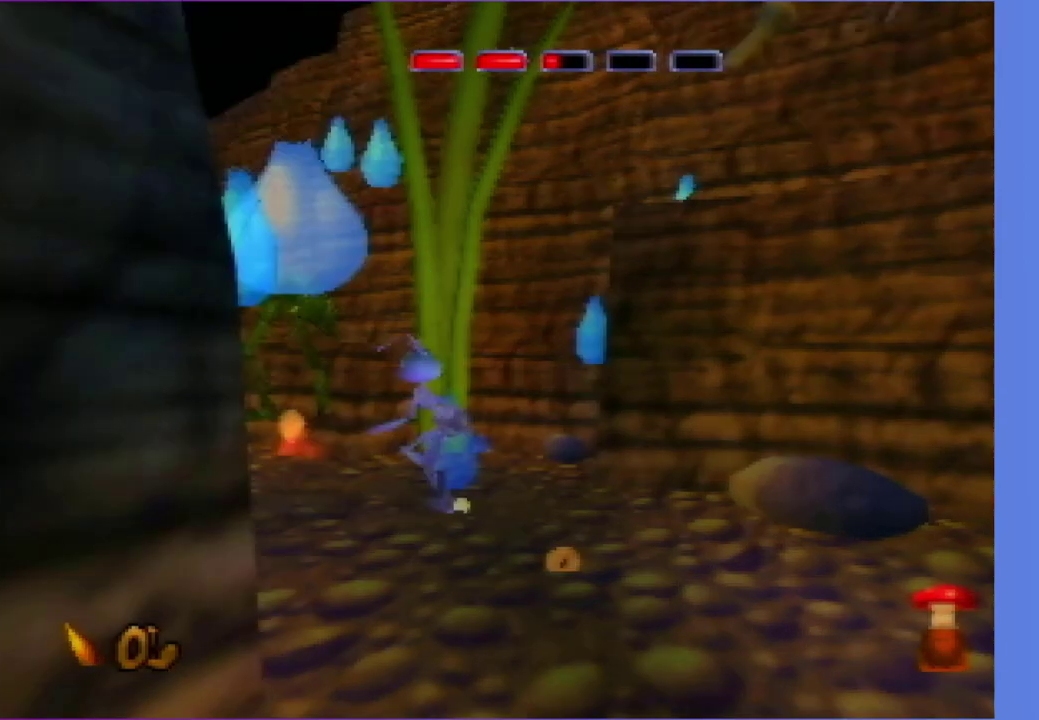
{"buttons": [], "left_stick": "up", "events": [[250, "left_stick", "up"], [450, "C_RIGHT", "up"]]}
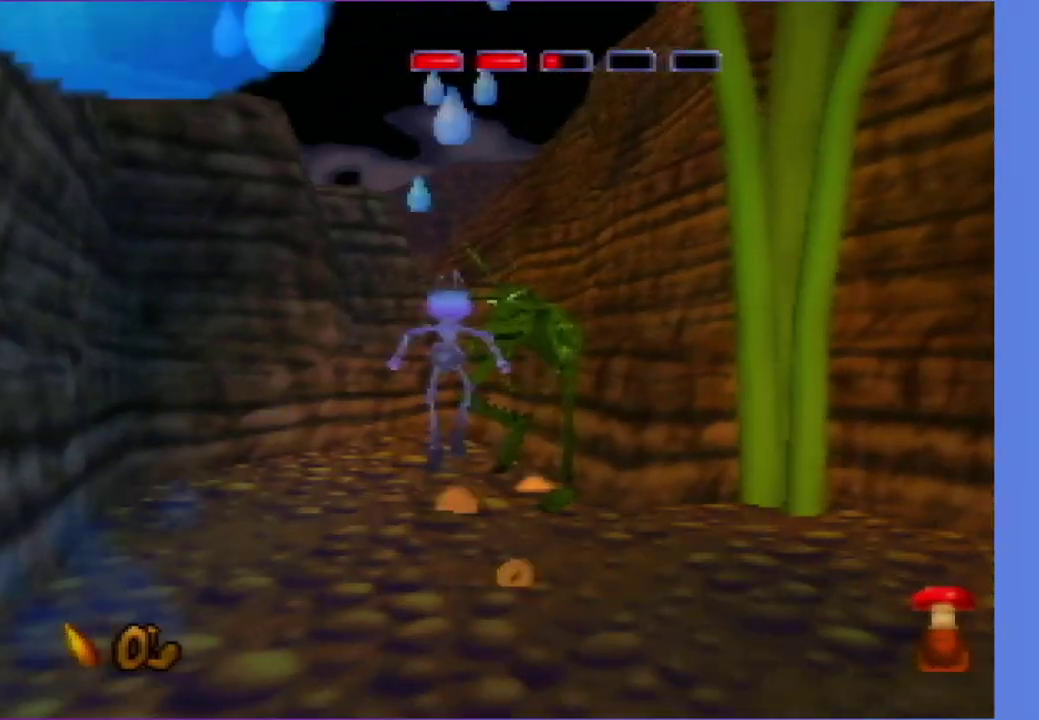
{"buttons": ["Z"], "left_stick": "up", "events": [[200, "left_stick", "up-right"], [267, "left_stick", "up"], [333, "Z", "down"]]}
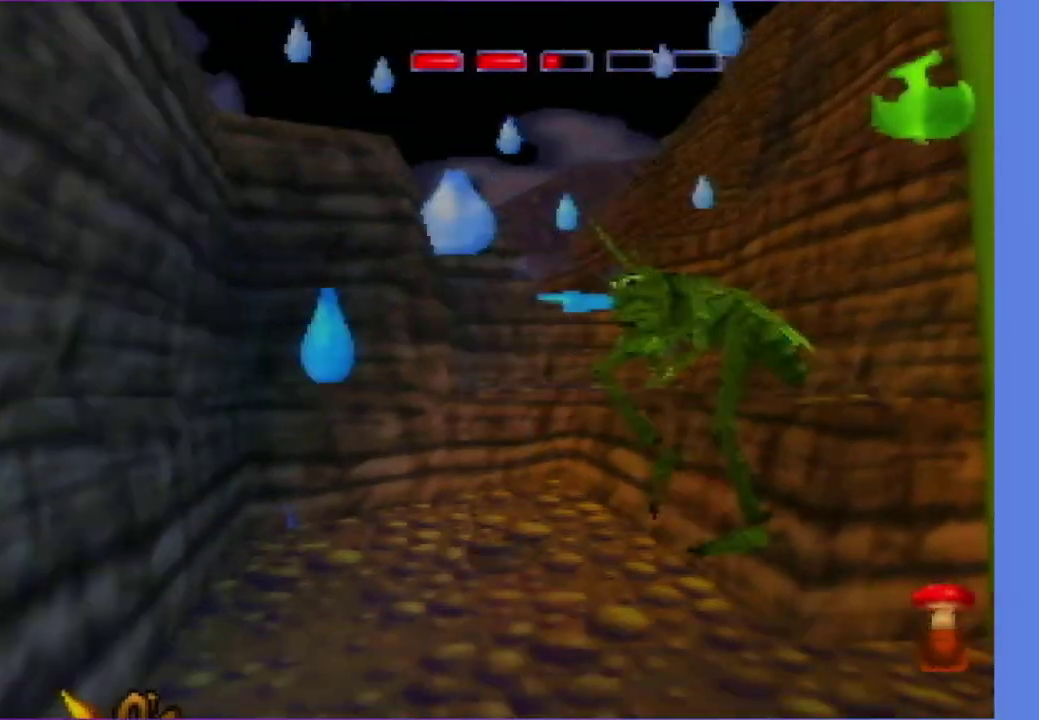
{"buttons": ["Z"], "left_stick": "up", "events": [[300, "left_stick", "up-right"], [500, "left_stick", "up"]]}
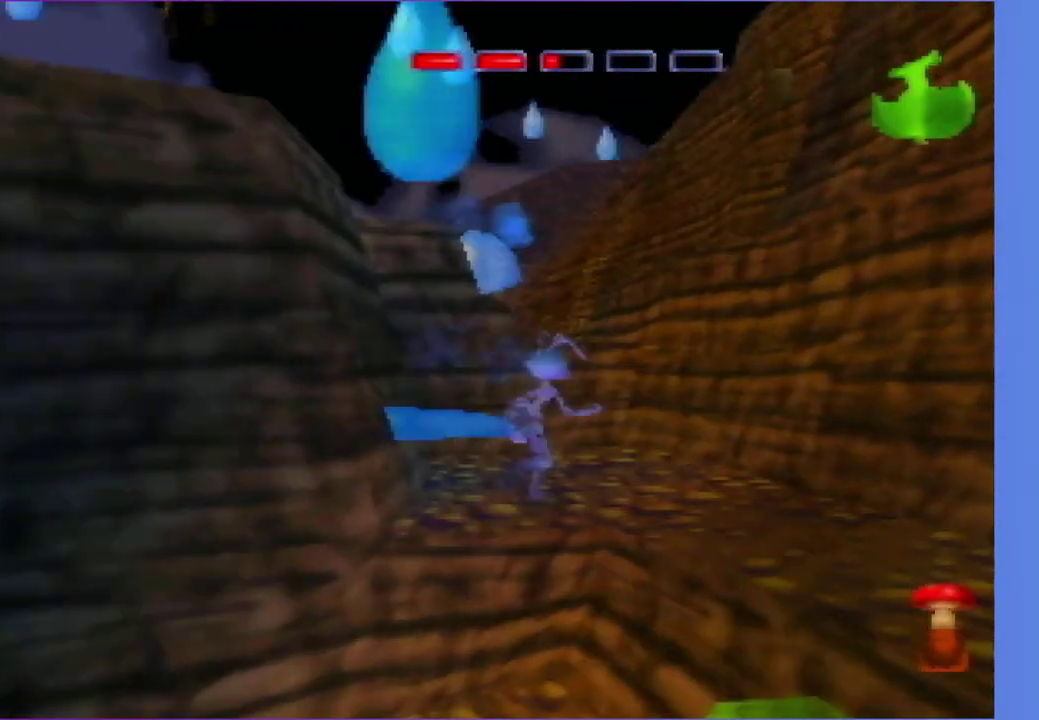
{"buttons": ["Z"], "left_stick": "up", "events": [[133, "Z", "up"], [283, "Z", "down"]]}
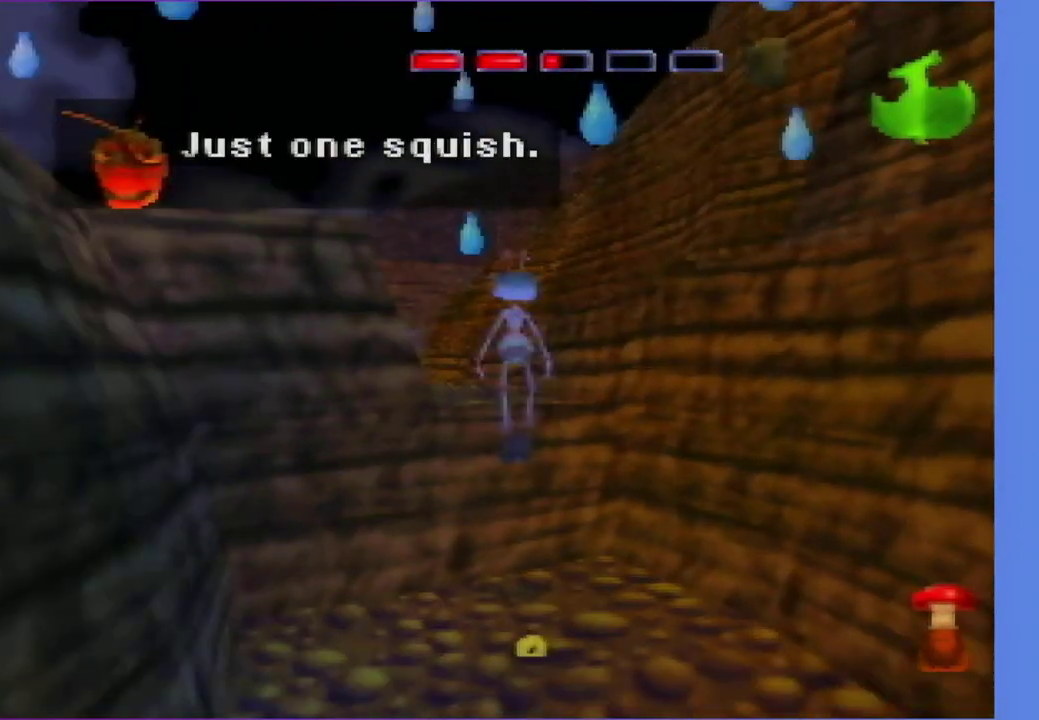
{"buttons": [], "left_stick": "up-left", "events": [[267, "left_stick", "up-left"], [333, "Z", "up"]]}
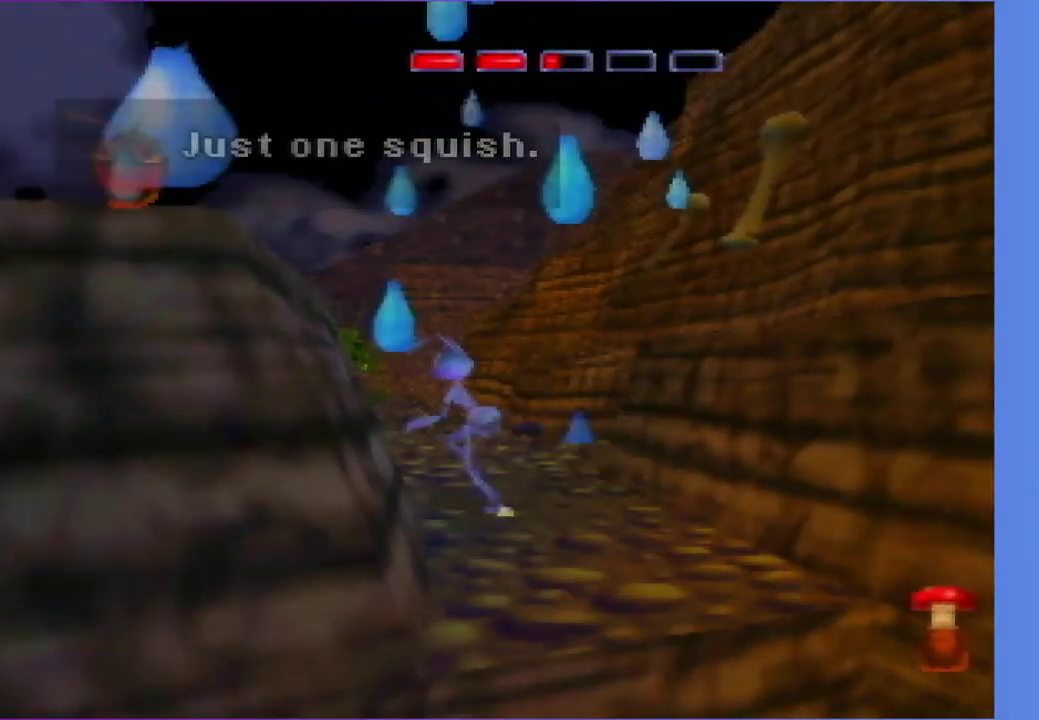
{"buttons": ["Z"], "left_stick": "up", "events": [[33, "Z", "down"], [400, "left_stick", "up"]]}
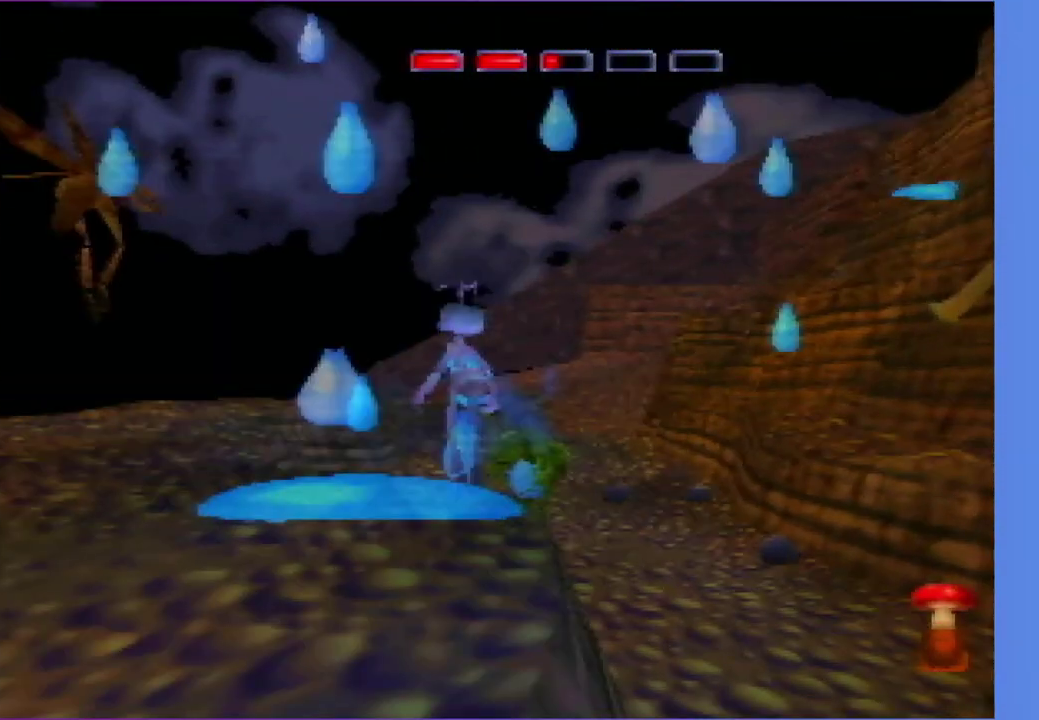
{"buttons": [], "left_stick": "up-left", "events": [[33, "Z", "up"], [500, "left_stick", "up-left"]]}
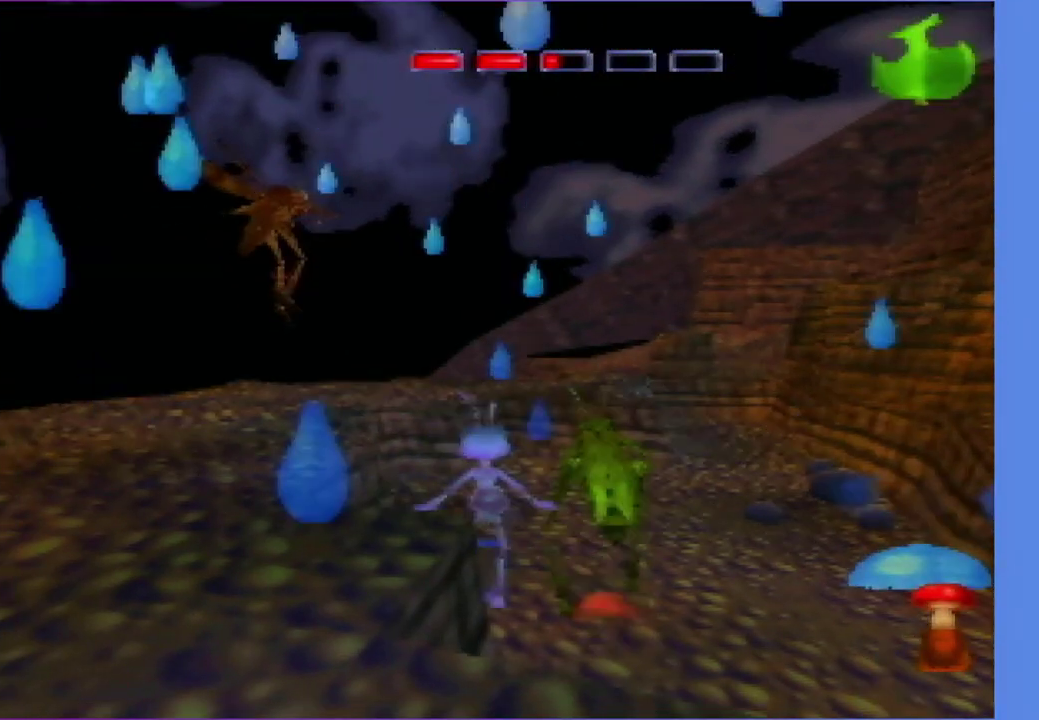
{"buttons": ["Z"], "left_stick": "up-left", "events": [[217, "Z", "down"], [333, "left_stick", "up"], [417, "left_stick", "up-left"]]}
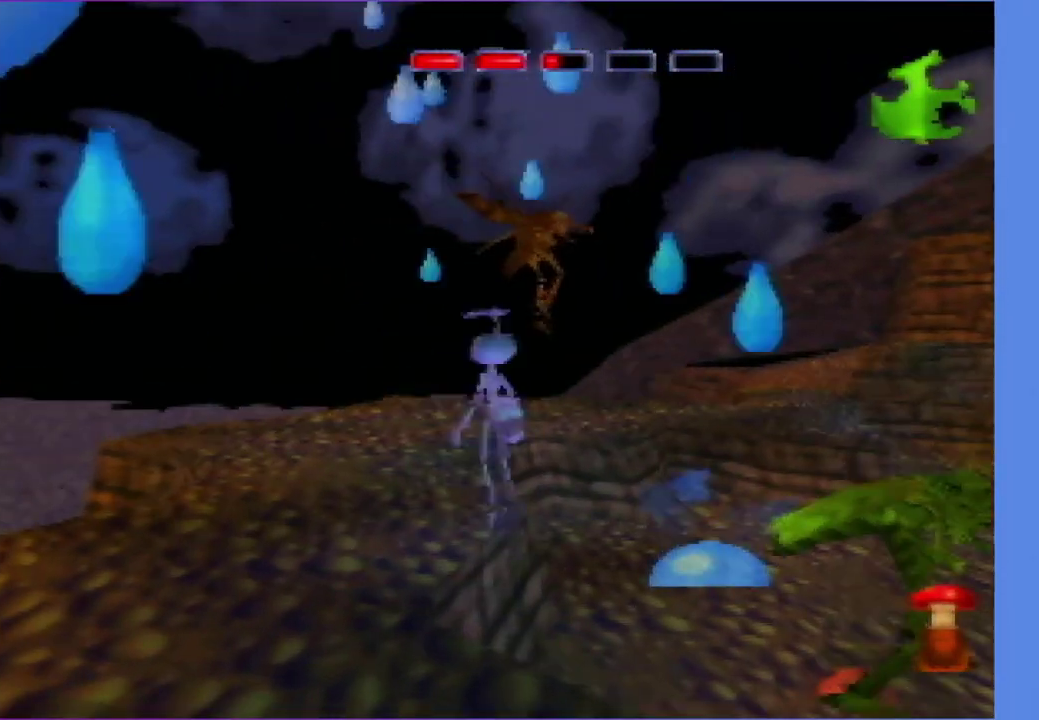
{"buttons": ["C_LEFT"], "left_stick": "up", "events": [[233, "left_stick", "up"], [300, "Z", "up"], [300, "left_stick", "up-right"], [500, "C_LEFT", "down"], [500, "left_stick", "up"]]}
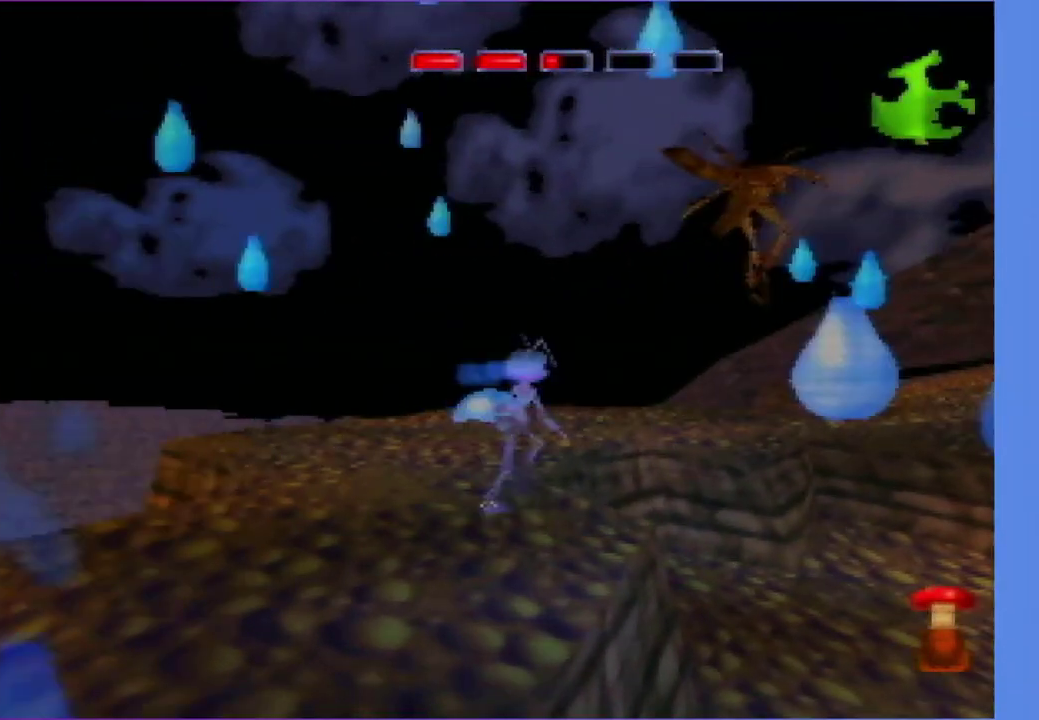
{"buttons": ["C_LEFT"], "left_stick": "up", "events": []}
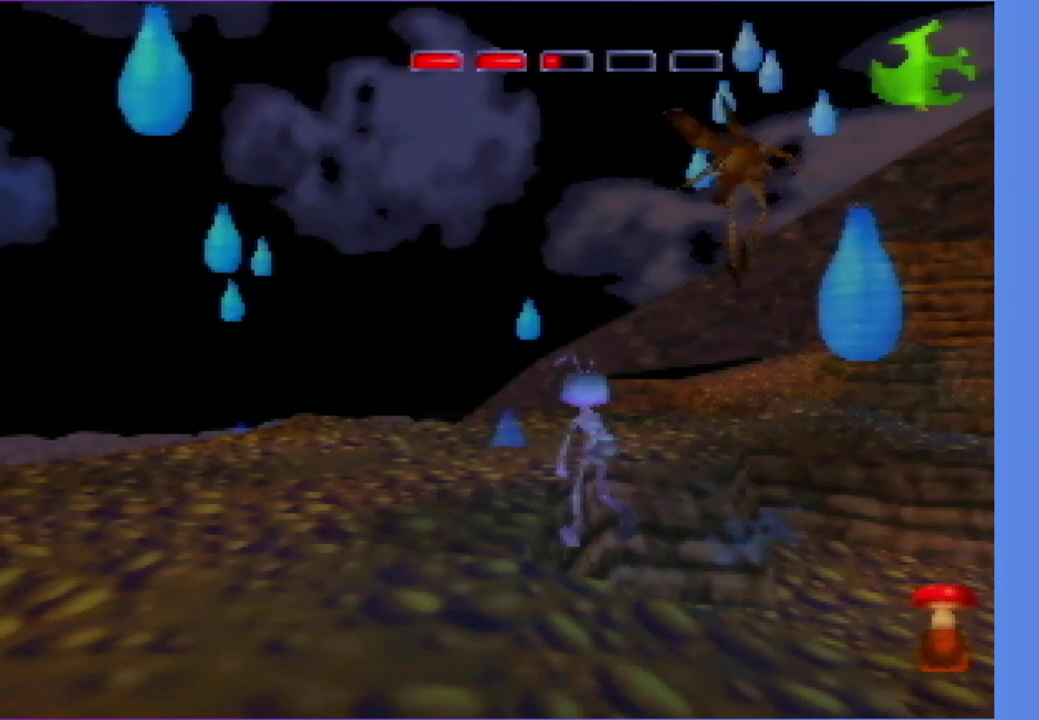
{"buttons": ["Z"], "left_stick": "up", "events": [[183, "C_LEFT", "up"], [317, "Z", "down"]]}